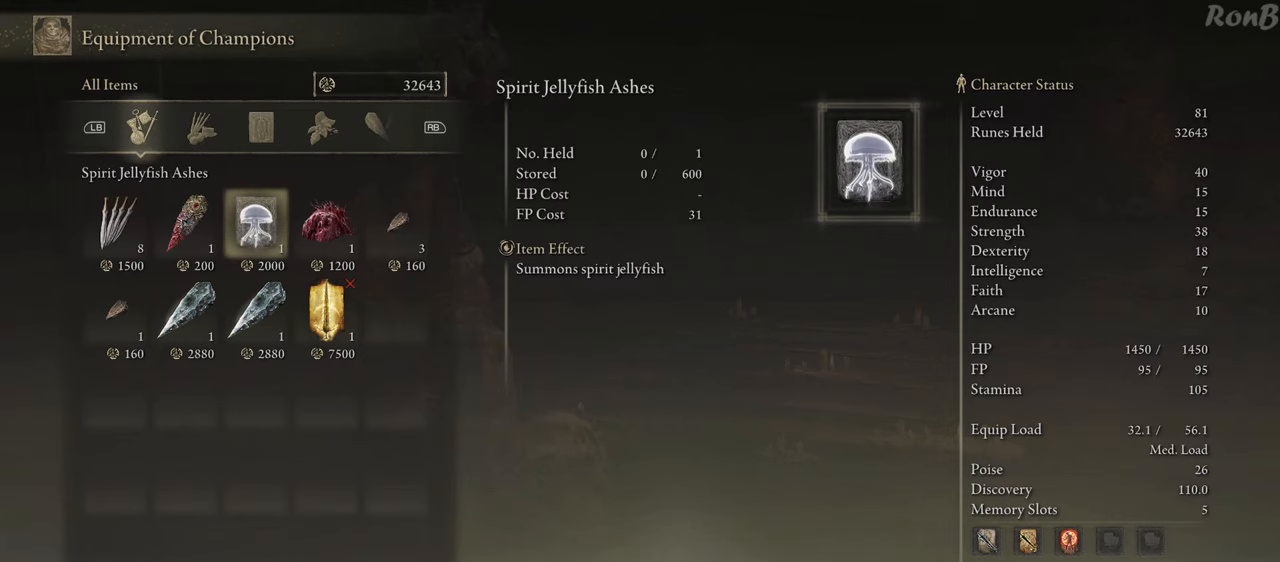
Gameplay with a controller (PlayStation layout); each line is a JSON object with the inputs held at the frame after it. "events" lists button and stick changes between this image and that frame as [ms after this image, input, new state], when the widget could be followed in between. Not read: R2.
{"buttons": [], "left_stick": "center", "right_stick": "center", "events": []}
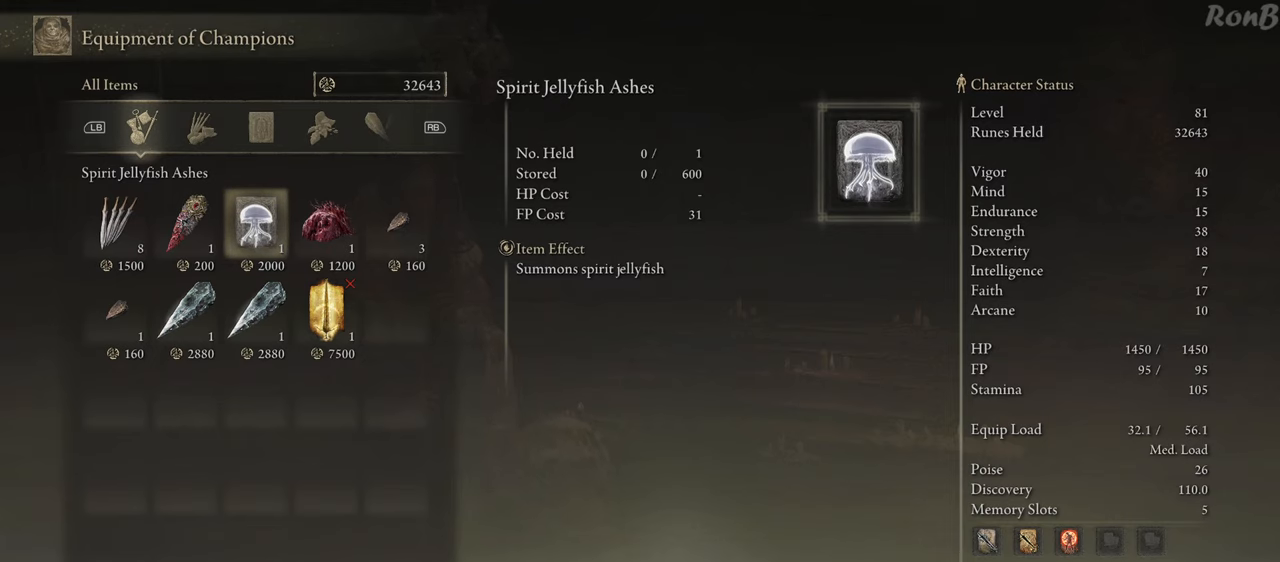
{"buttons": [], "left_stick": "center", "right_stick": "center", "events": [[350, "DPAD_LEFT", "down"], [433, "DPAD_LEFT", "up"]]}
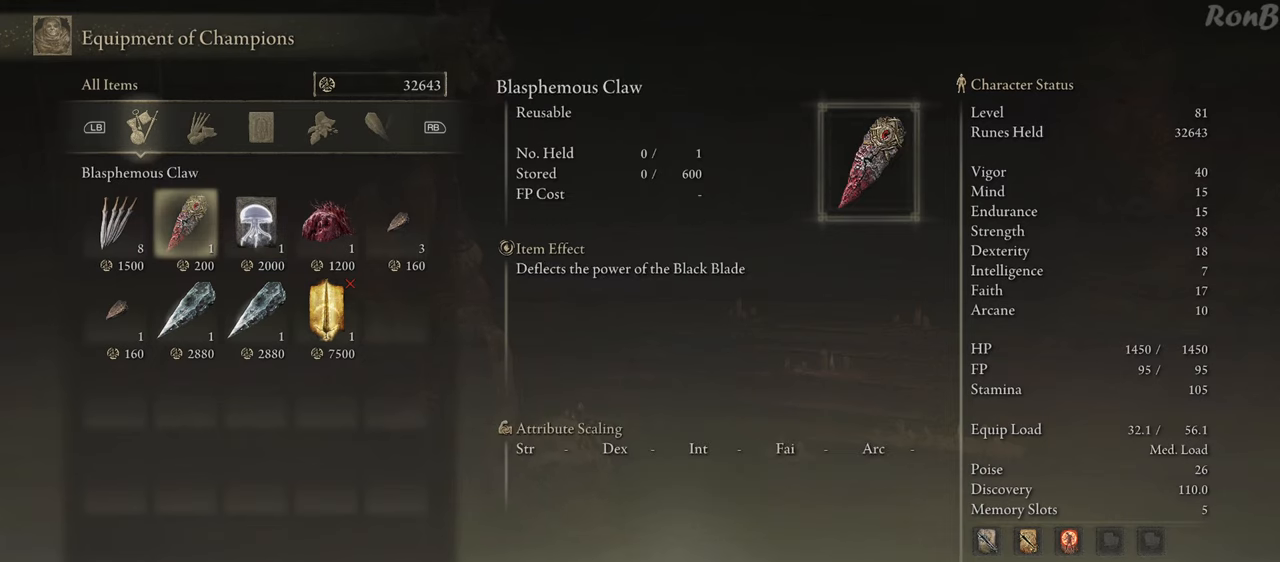
{"buttons": [], "left_stick": "center", "right_stick": "center", "events": []}
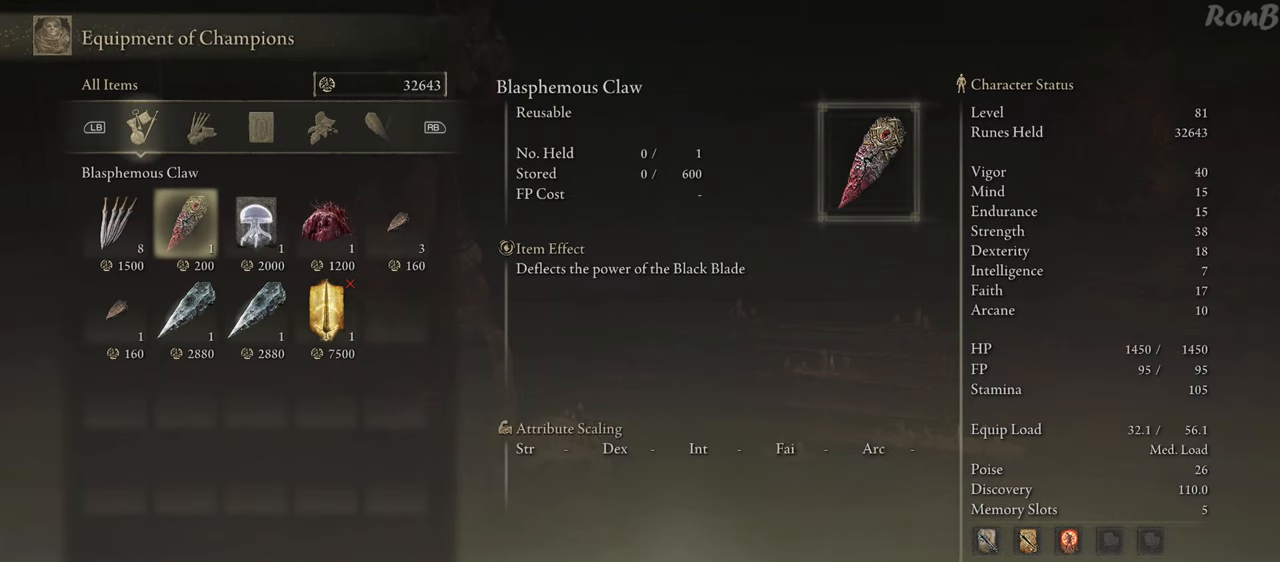
{"buttons": [], "left_stick": "center", "right_stick": "center", "events": [[250, "CROSS", "down"], [333, "CROSS", "up"], [383, "CROSS", "down"], [483, "CROSS", "up"]]}
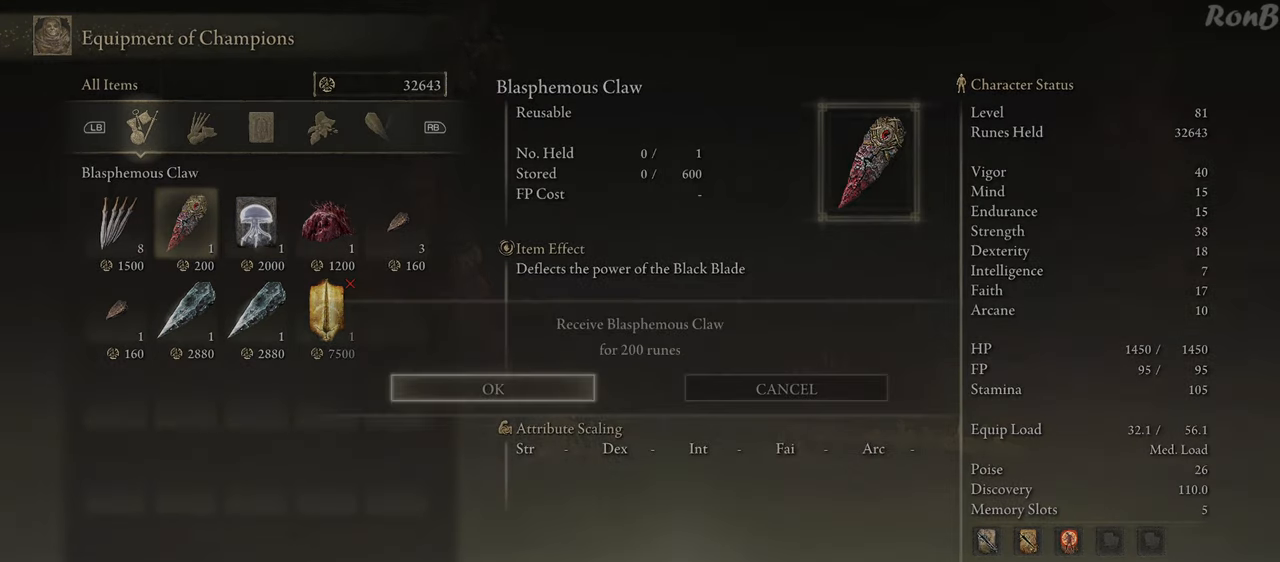
{"buttons": [], "left_stick": "center", "right_stick": "center", "events": []}
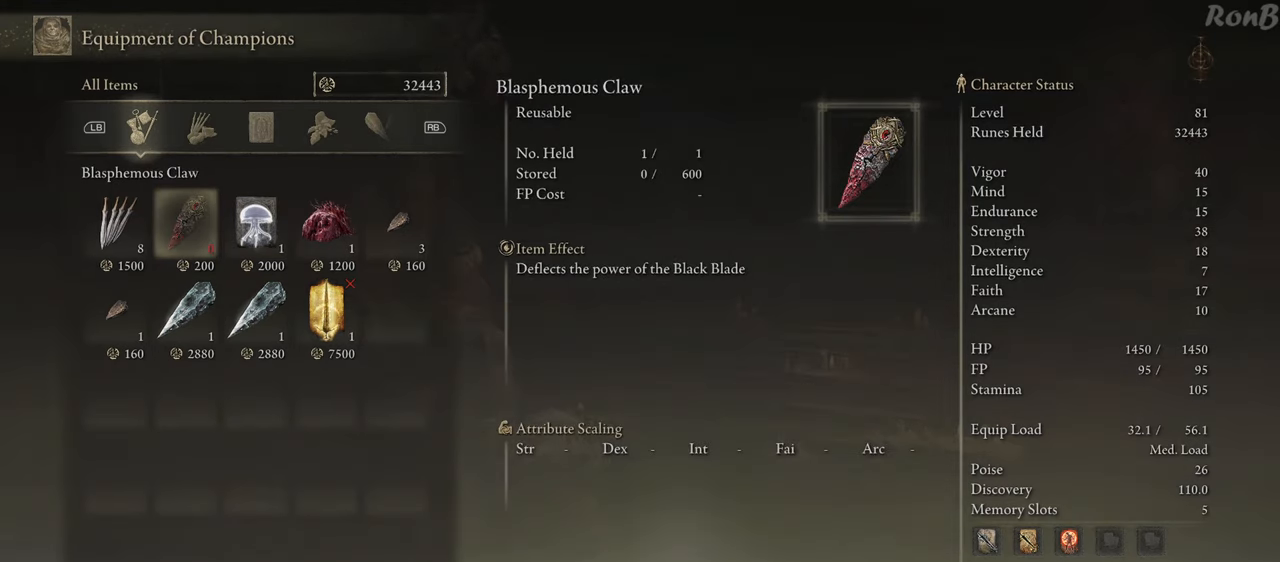
{"buttons": [], "left_stick": "center", "right_stick": "center", "events": []}
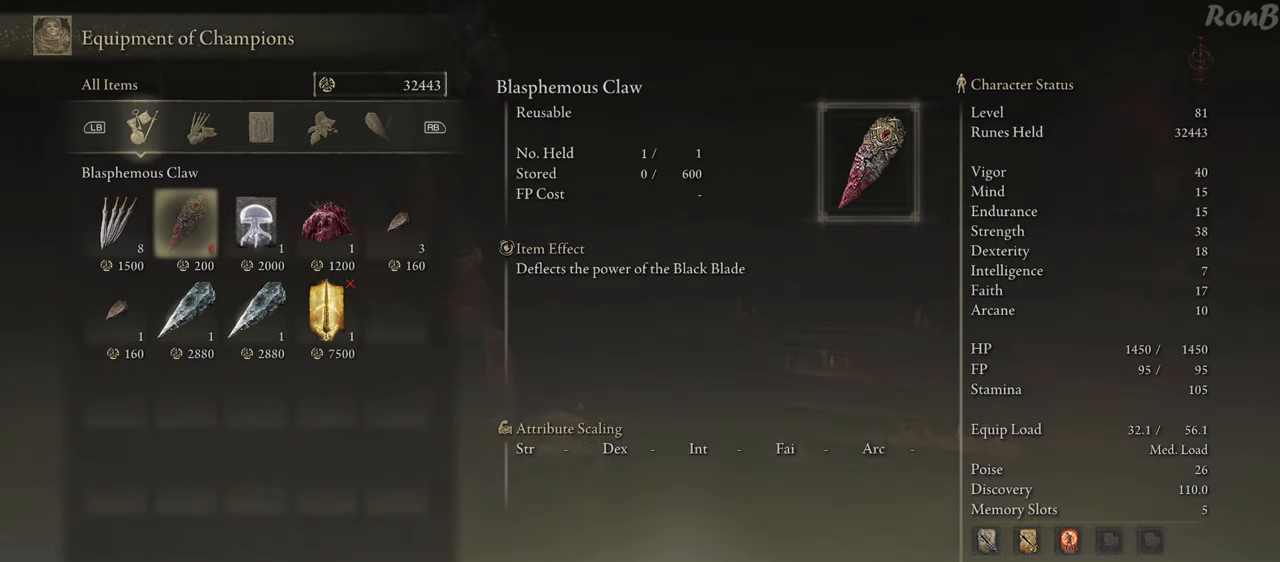
{"buttons": [], "left_stick": "center", "right_stick": "center", "events": [[117, "DPAD_DOWN", "down"], [183, "DPAD_DOWN", "up"]]}
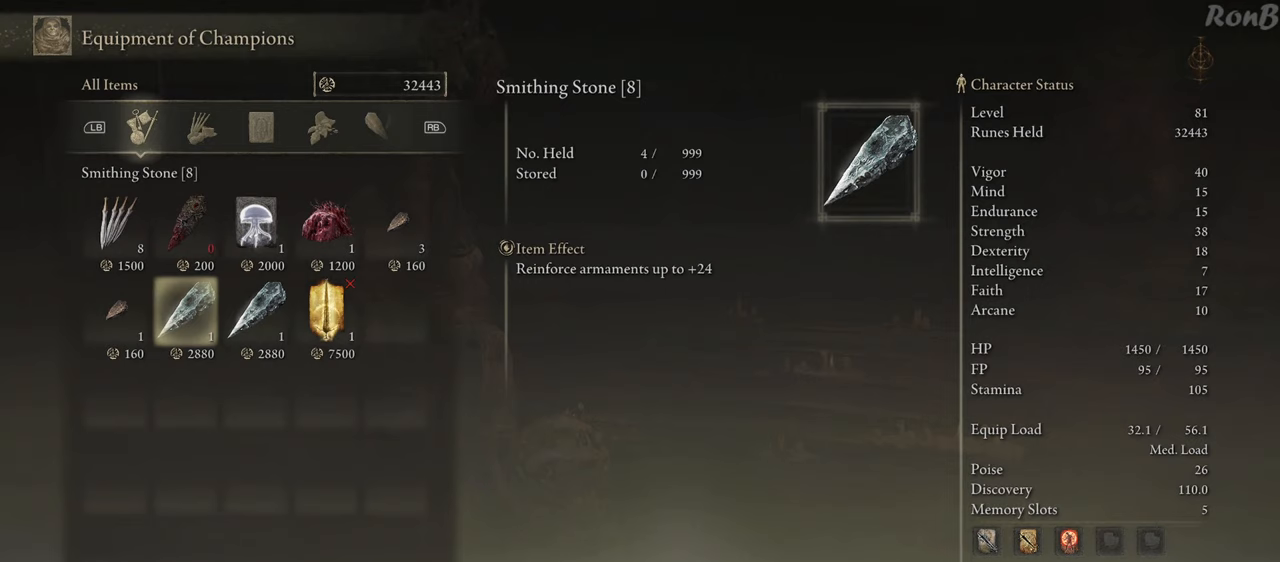
{"buttons": [], "left_stick": "center", "right_stick": "center", "events": [[350, "DPAD_RIGHT", "down"], [433, "DPAD_RIGHT", "up"]]}
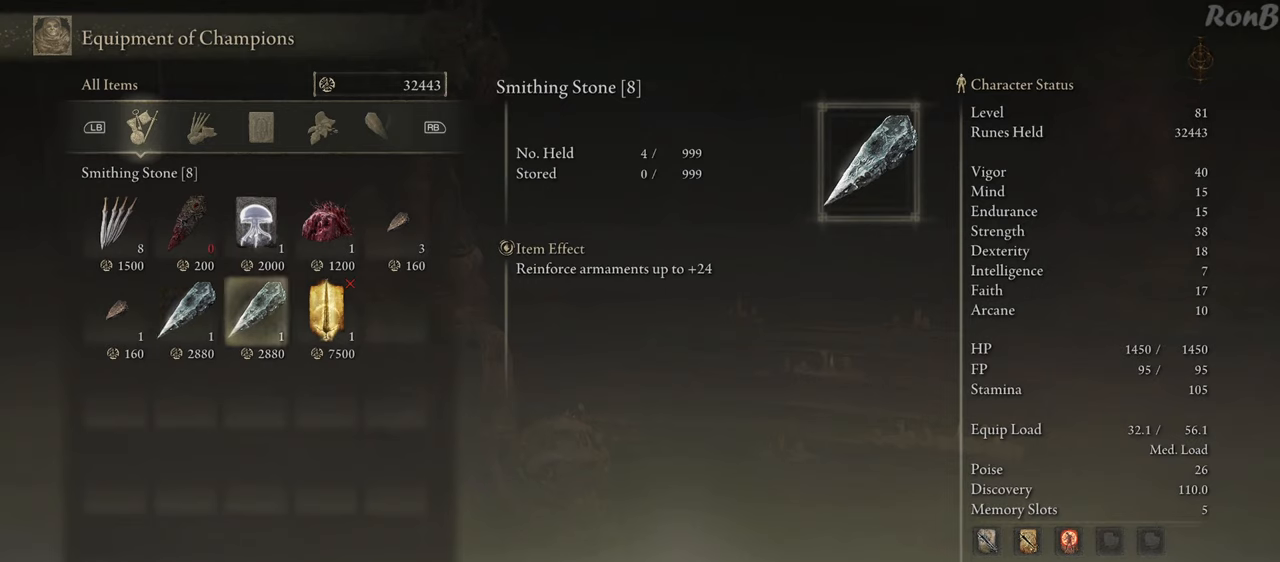
{"buttons": ["DPAD_LEFT"], "left_stick": "center", "right_stick": "center", "events": [[167, "DPAD_UP", "down"], [233, "DPAD_UP", "up"], [483, "DPAD_LEFT", "down"]]}
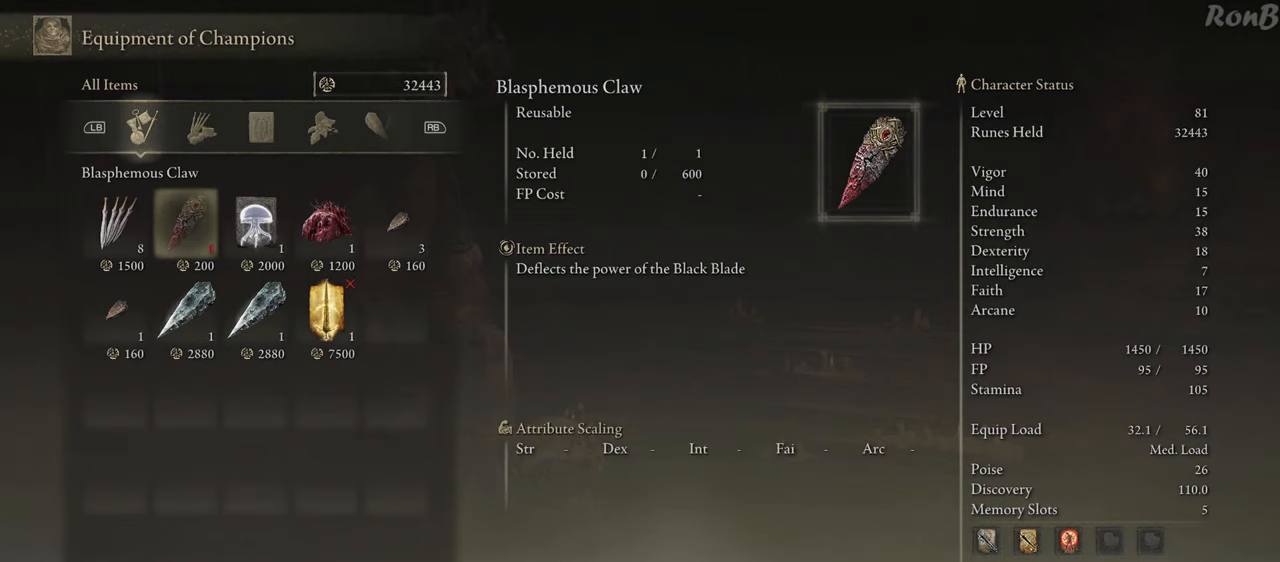
{"buttons": ["DPAD_RIGHT"], "left_stick": "center", "right_stick": "center", "events": [[83, "DPAD_LEFT", "up"], [483, "DPAD_RIGHT", "down"]]}
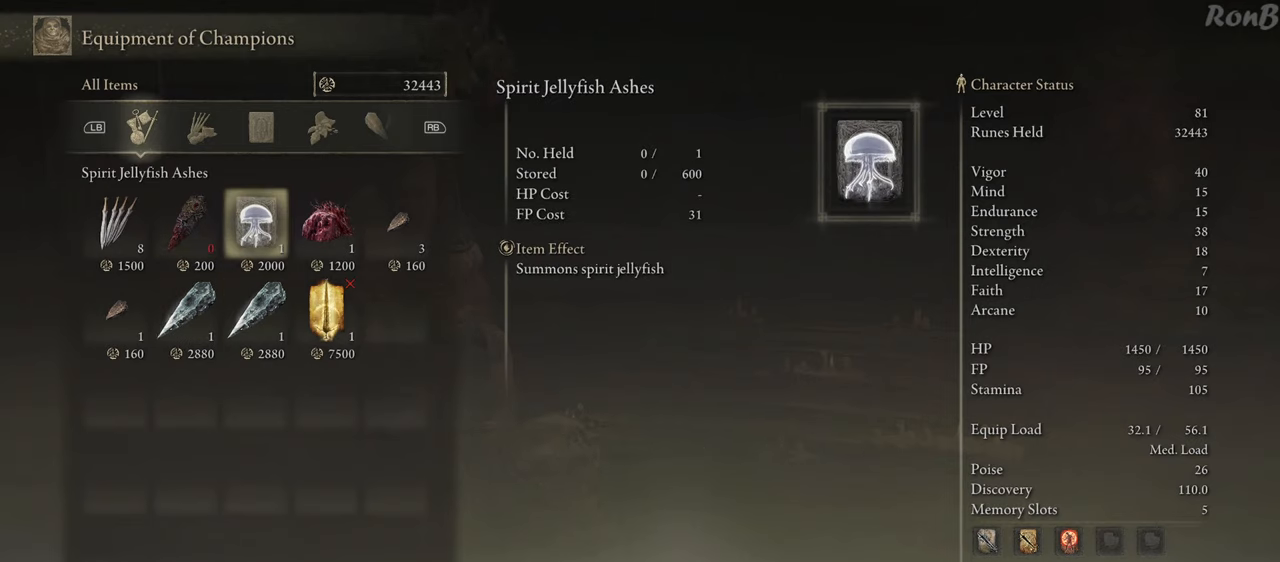
{"buttons": ["DPAD_RIGHT"], "left_stick": "center", "right_stick": "center", "events": [[100, "DPAD_RIGHT", "up"], [200, "DPAD_RIGHT", "down"], [300, "DPAD_RIGHT", "up"], [450, "DPAD_RIGHT", "down"]]}
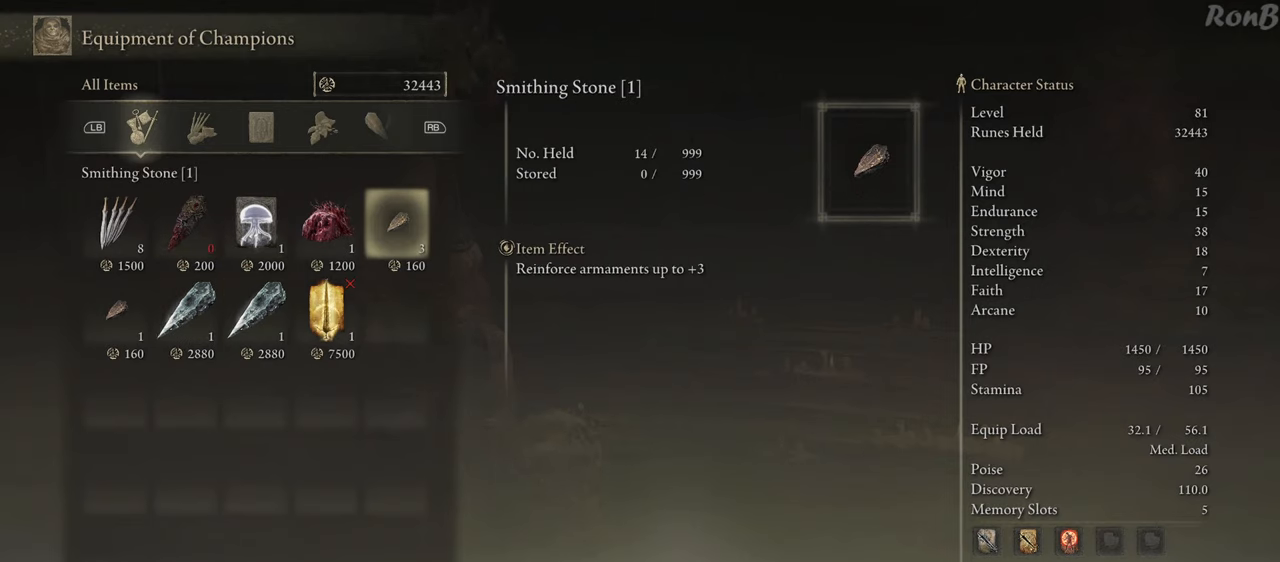
{"buttons": [], "left_stick": "center", "right_stick": "center", "events": [[83, "DPAD_RIGHT", "up"], [400, "DPAD_DOWN", "down"], [500, "DPAD_DOWN", "up"]]}
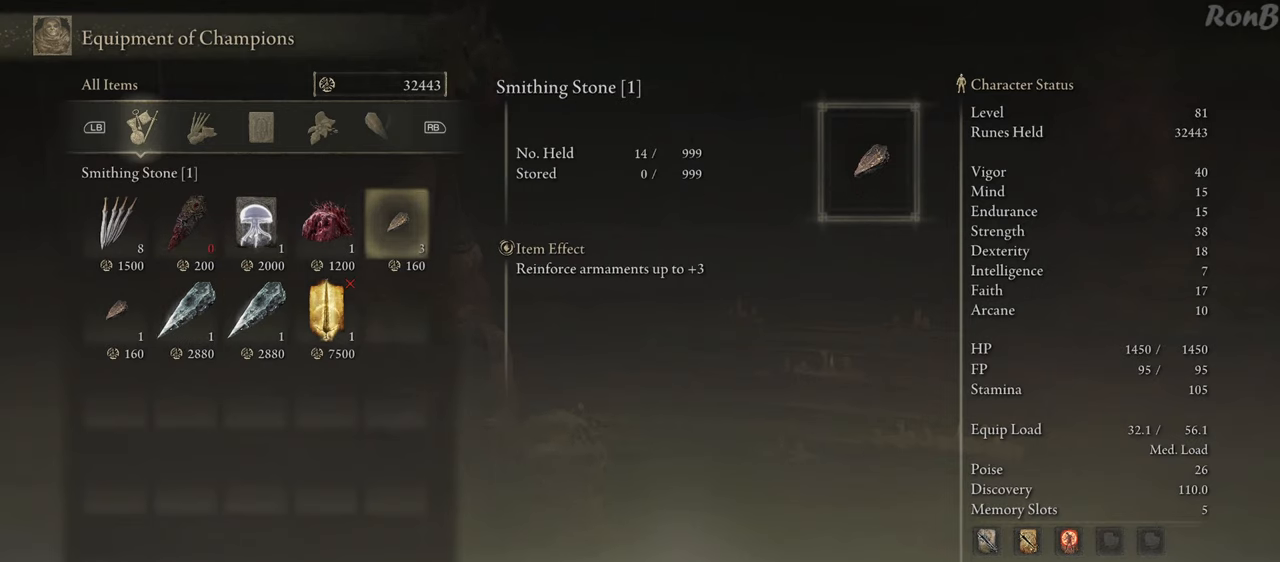
{"buttons": [], "left_stick": "center", "right_stick": "center", "events": []}
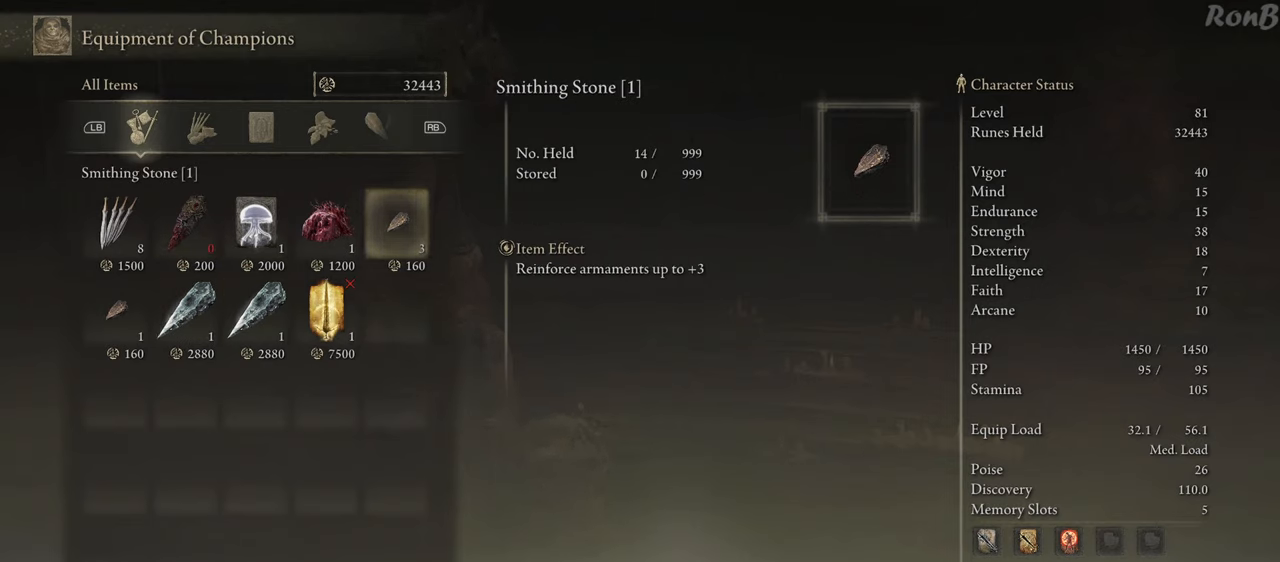
{"buttons": ["DPAD_UP"], "left_stick": "center", "right_stick": "center", "events": [[433, "DPAD_UP", "down"]]}
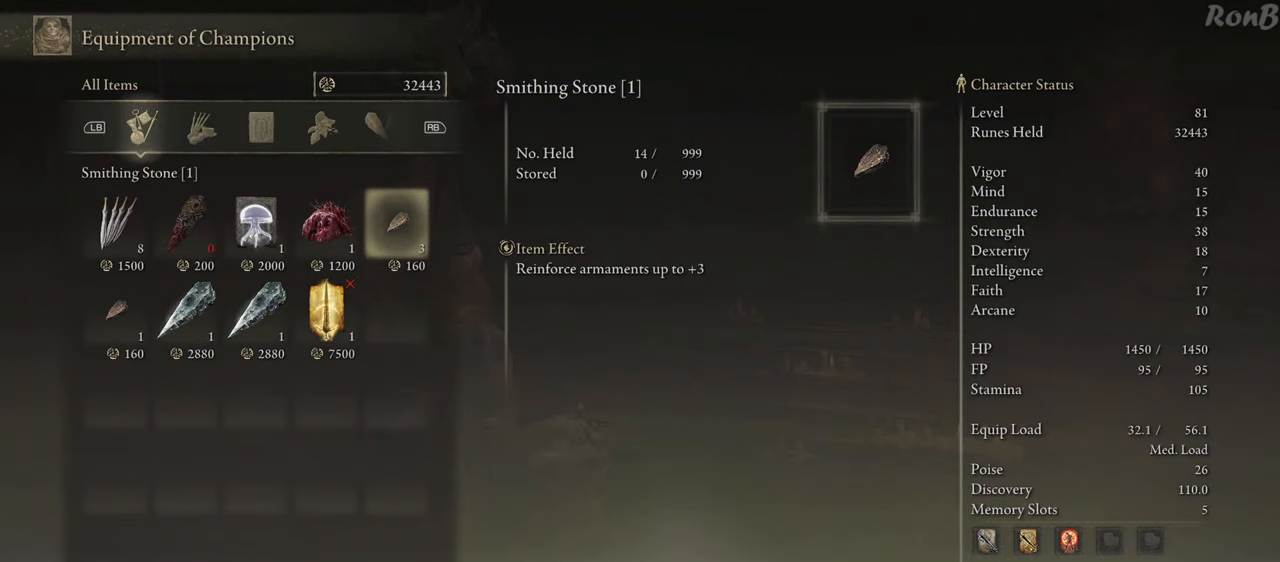
{"buttons": [], "left_stick": "center", "right_stick": "center", "events": [[33, "DPAD_UP", "up"]]}
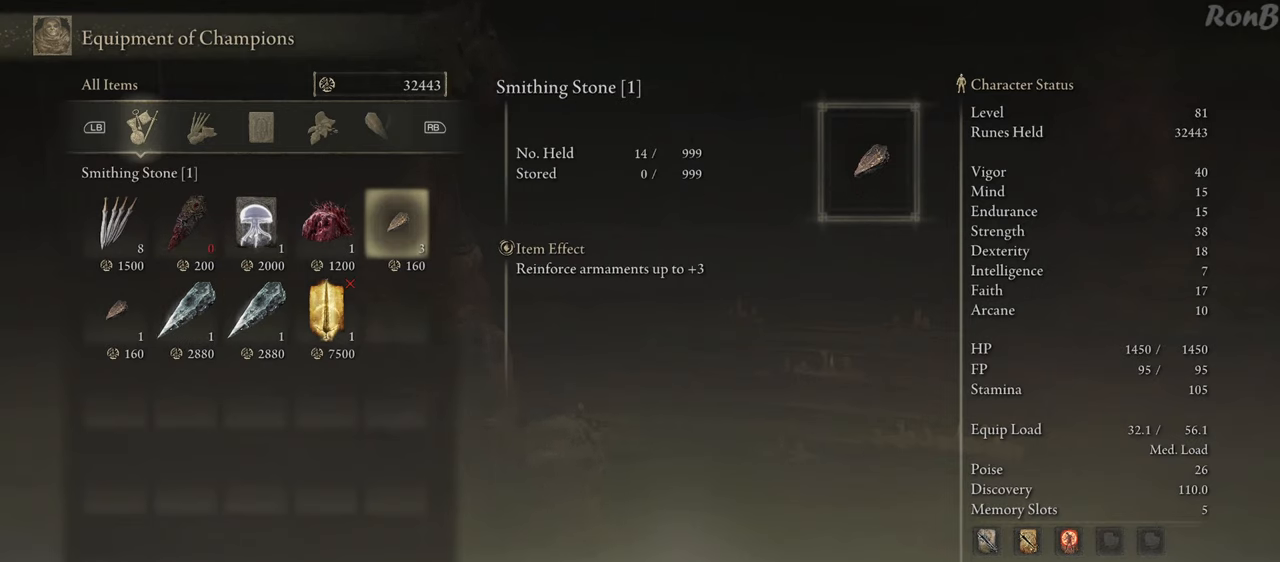
{"buttons": ["DPAD_LEFT"], "left_stick": "center", "right_stick": "center", "events": [[233, "DPAD_LEFT", "down"]]}
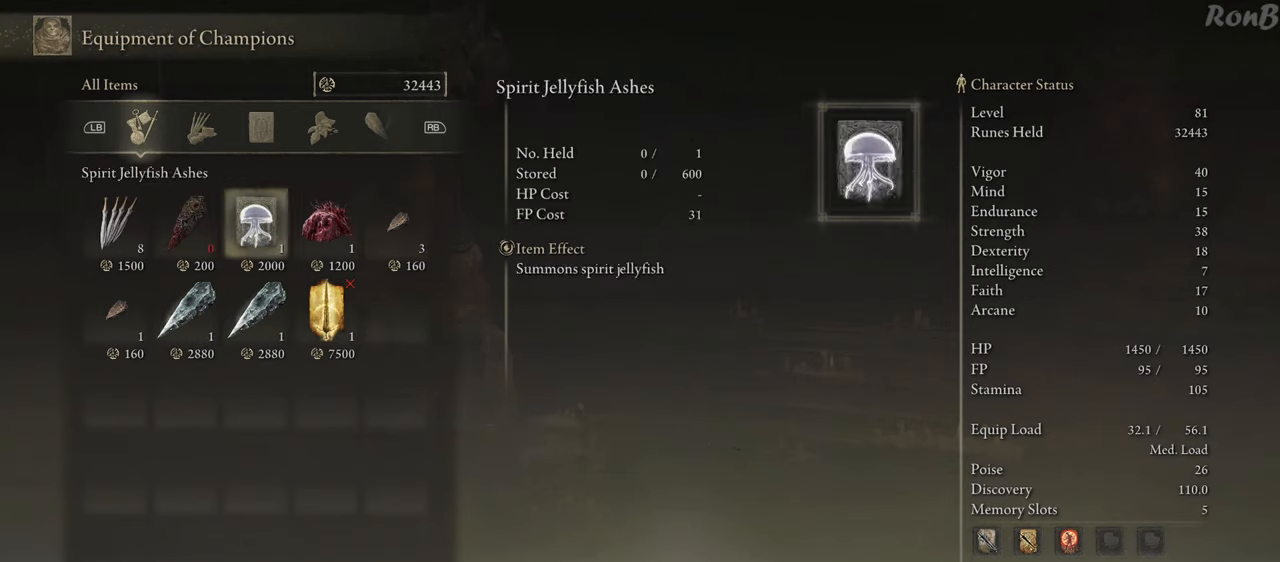
{"buttons": [], "left_stick": "center", "right_stick": "center", "events": [[67, "DPAD_LEFT", "up"], [250, "DPAD_DOWN", "down"], [350, "DPAD_DOWN", "up"]]}
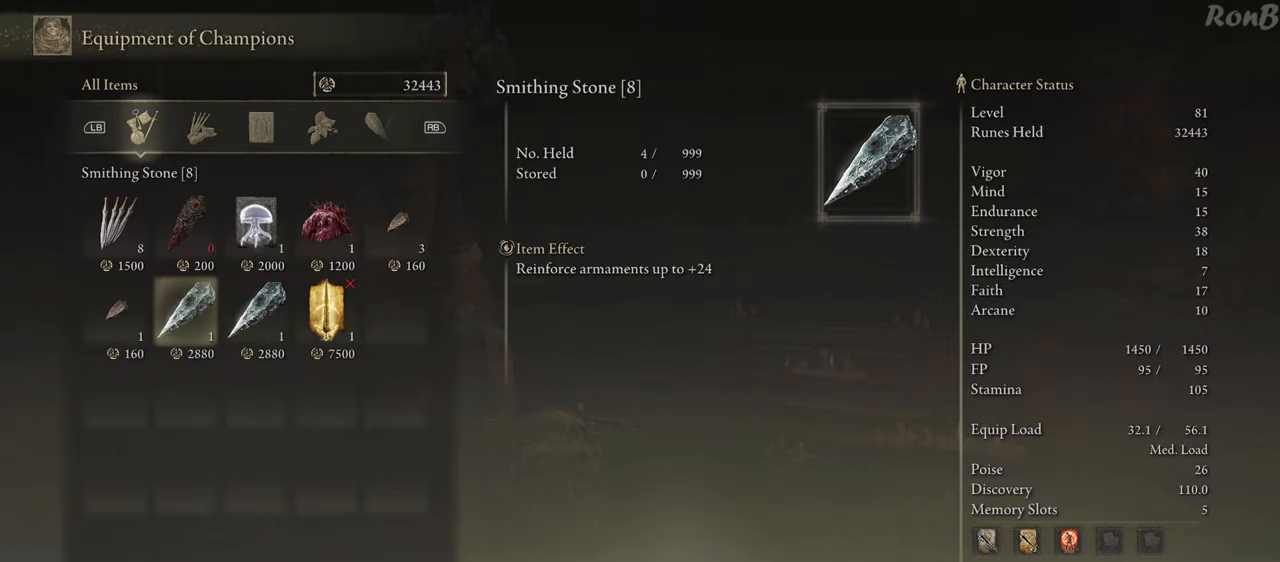
{"buttons": [], "left_stick": "center", "right_stick": "center", "events": [[67, "DPAD_RIGHT", "down"], [150, "DPAD_RIGHT", "up"], [333, "DPAD_LEFT", "down"], [417, "DPAD_LEFT", "up"]]}
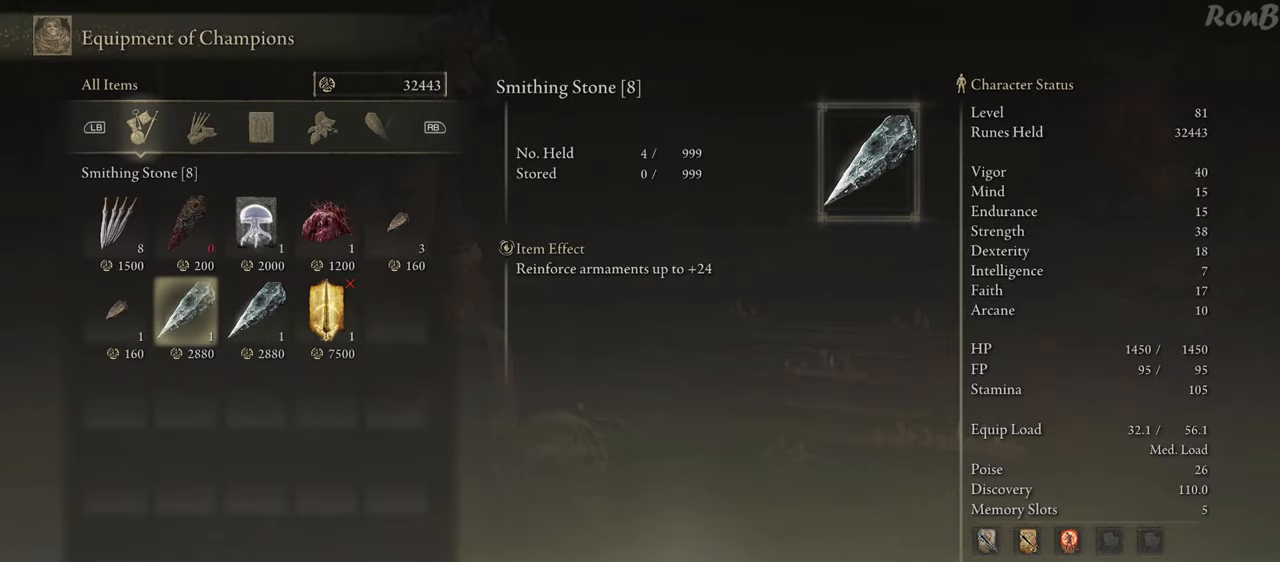
{"buttons": [], "left_stick": "center", "right_stick": "center", "events": [[83, "DPAD_RIGHT", "down"], [200, "DPAD_RIGHT", "up"], [267, "DPAD_RIGHT", "down"], [417, "DPAD_RIGHT", "up"]]}
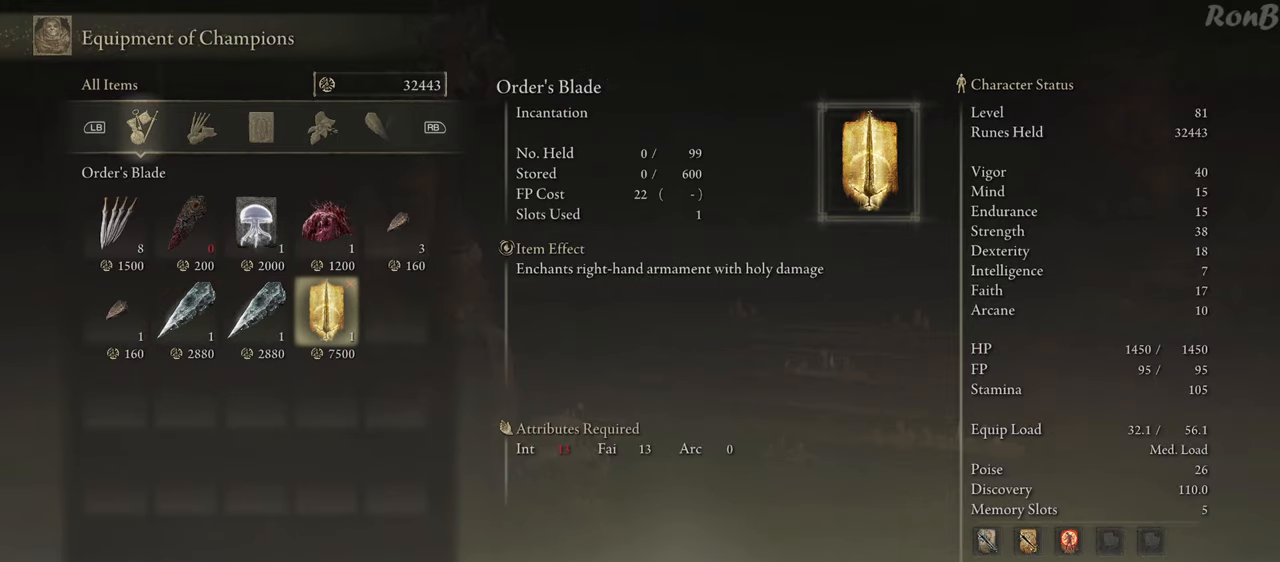
{"buttons": [], "left_stick": "center", "right_stick": "center", "events": [[383, "DPAD_LEFT", "down"], [500, "DPAD_LEFT", "up"]]}
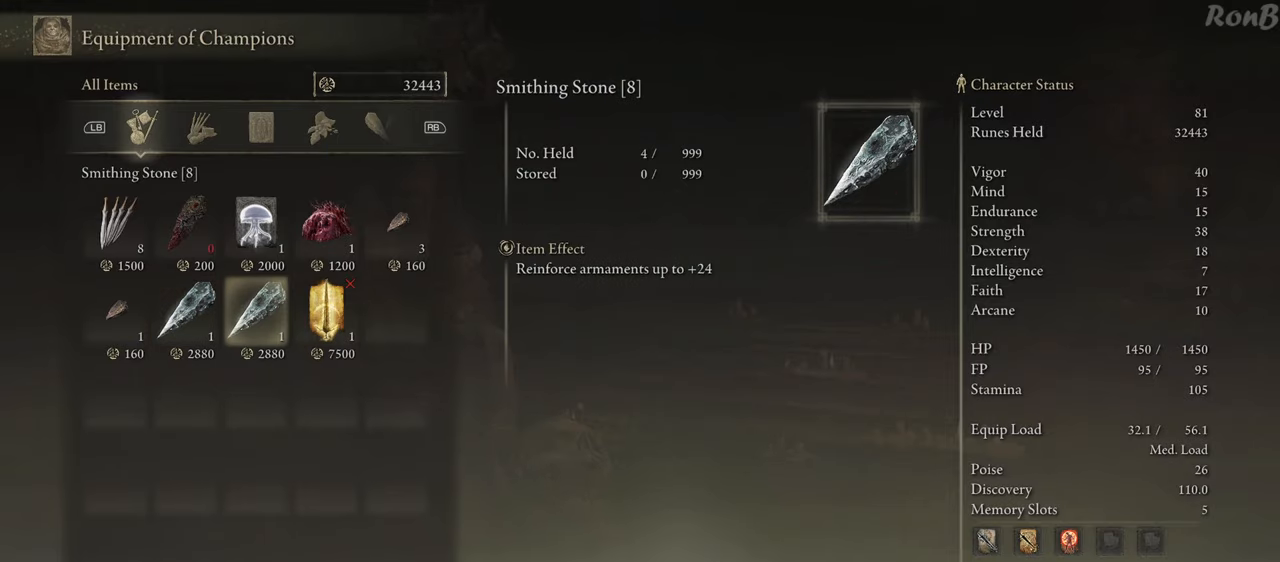
{"buttons": [], "left_stick": "center", "right_stick": "center", "events": []}
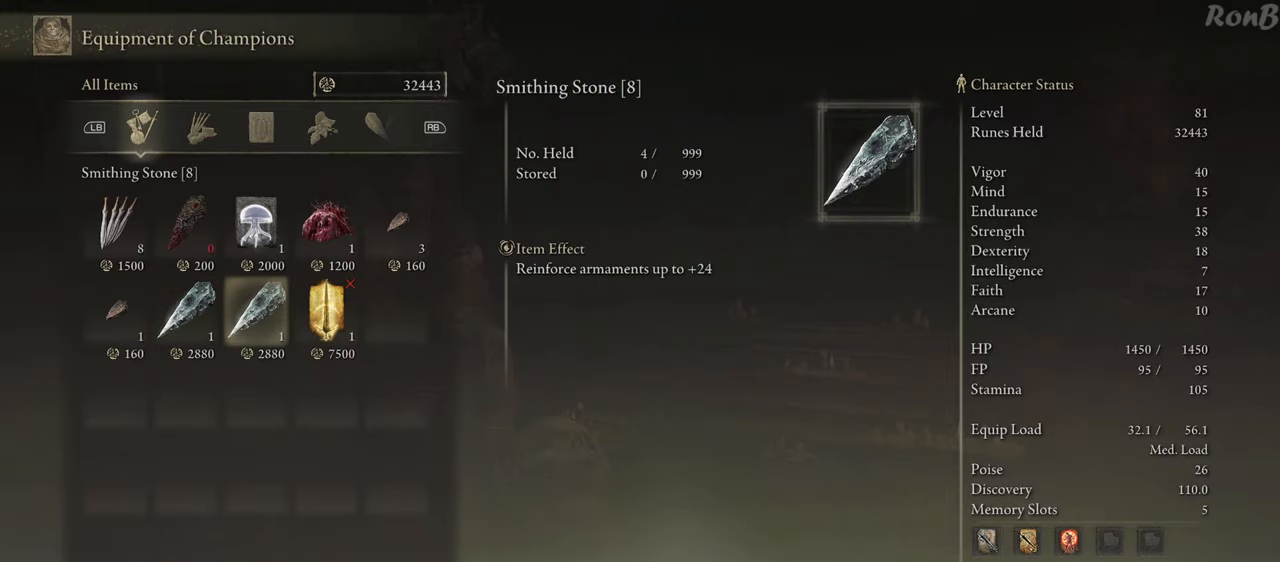
{"buttons": [], "left_stick": "center", "right_stick": "center", "events": [[333, "DPAD_LEFT", "down"], [417, "DPAD_LEFT", "up"]]}
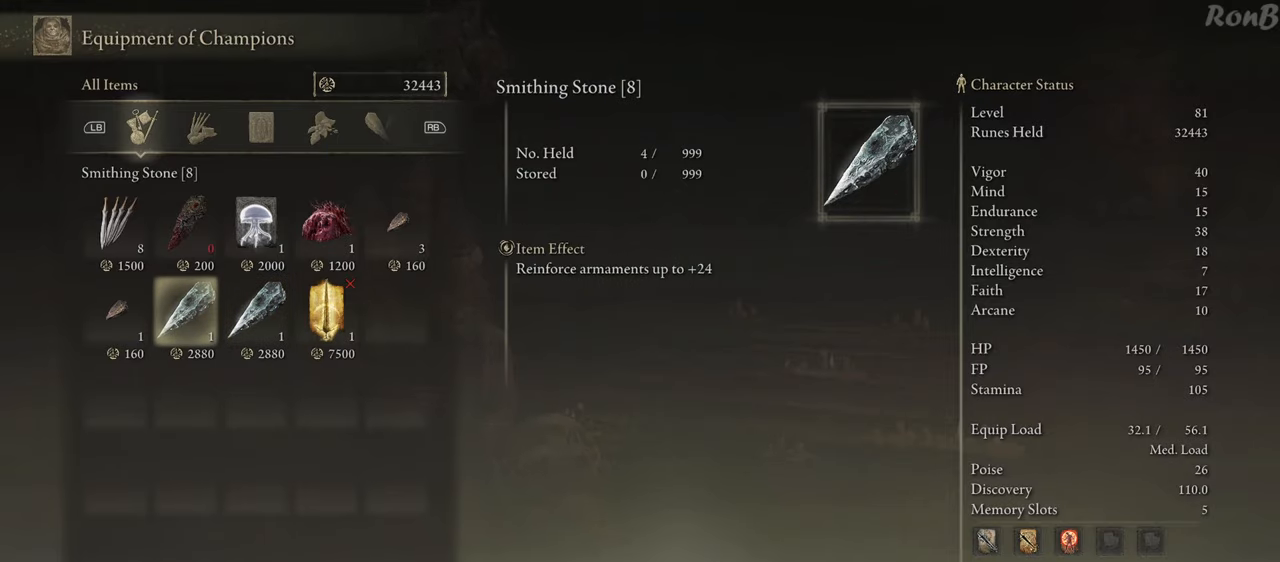
{"buttons": [], "left_stick": "center", "right_stick": "center", "events": []}
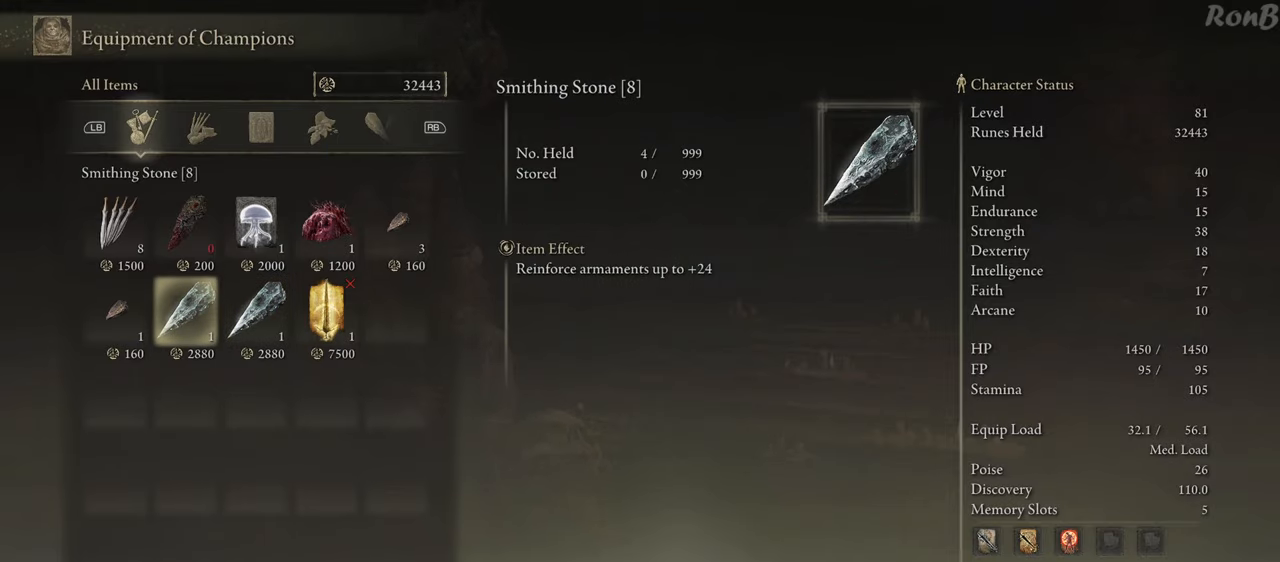
{"buttons": ["CIRCLE"], "left_stick": "center", "right_stick": "center", "events": [[83, "CIRCLE", "down"], [133, "CIRCLE", "up"], [450, "CIRCLE", "down"]]}
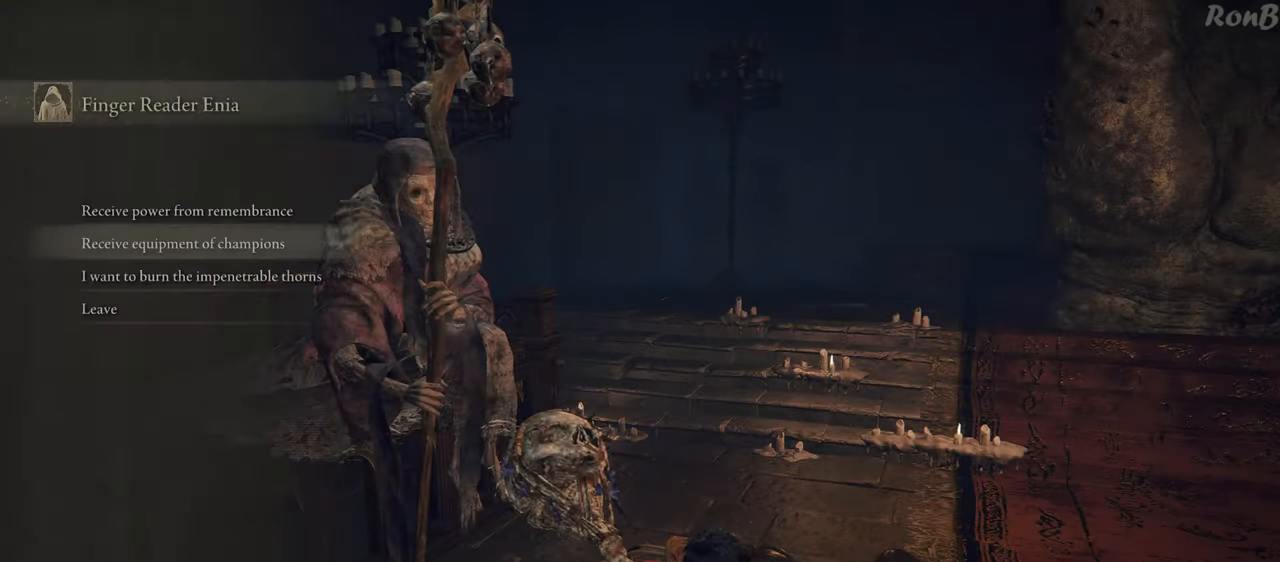
{"buttons": [], "left_stick": "down", "right_stick": "center", "events": [[50, "CIRCLE", "up"], [117, "CIRCLE", "down"], [200, "CIRCLE", "up"], [250, "CIRCLE", "down"], [317, "CIRCLE", "up"], [317, "left_stick", "down"]]}
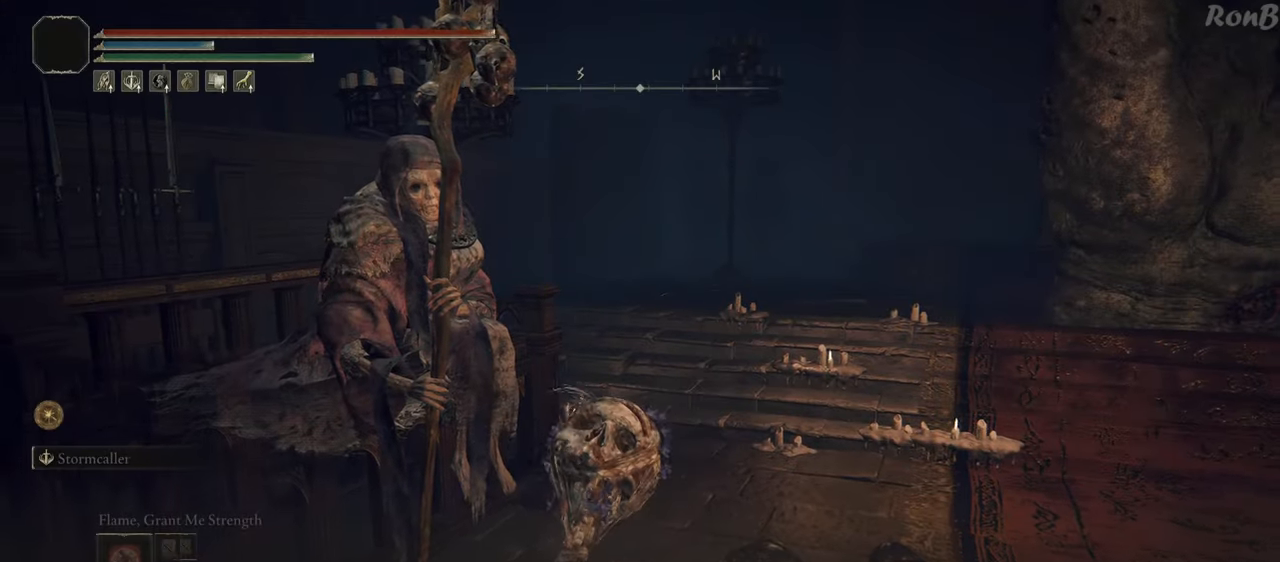
{"buttons": ["R1"], "left_stick": "up-right", "right_stick": "right", "events": [[83, "right_stick", "right"], [117, "R1", "down"], [133, "left_stick", "down-right"], [283, "left_stick", "right"], [450, "left_stick", "up-right"]]}
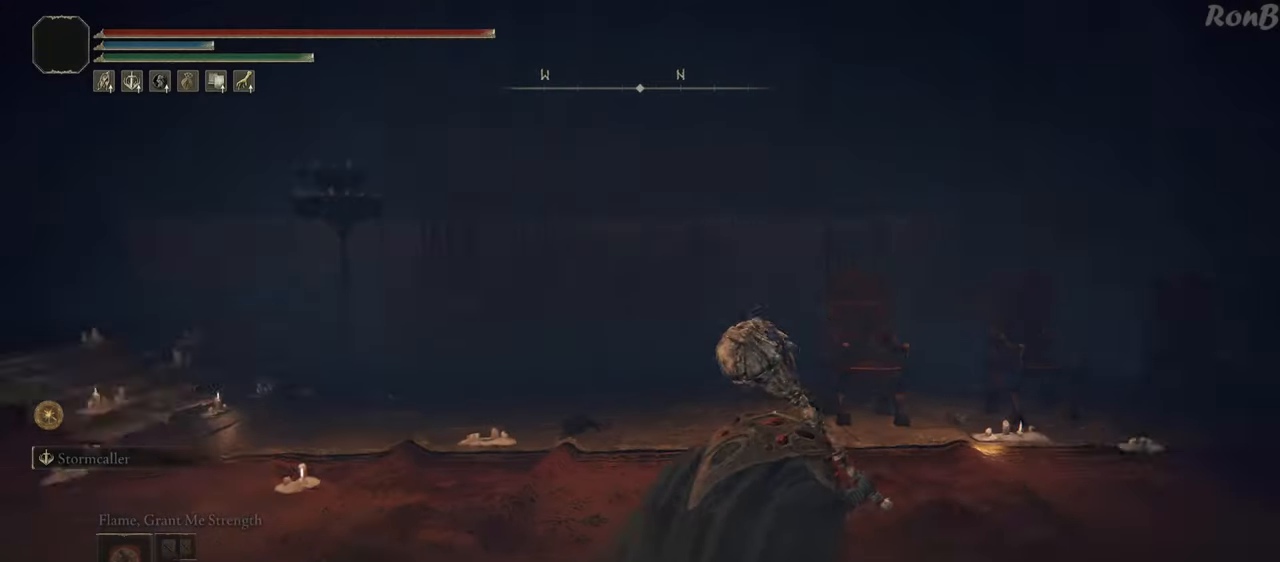
{"buttons": ["R1"], "left_stick": "up", "right_stick": "right", "events": [[17, "right_stick", "center"], [100, "CROSS", "down"], [183, "CROSS", "up"], [367, "right_stick", "right"], [433, "left_stick", "up"]]}
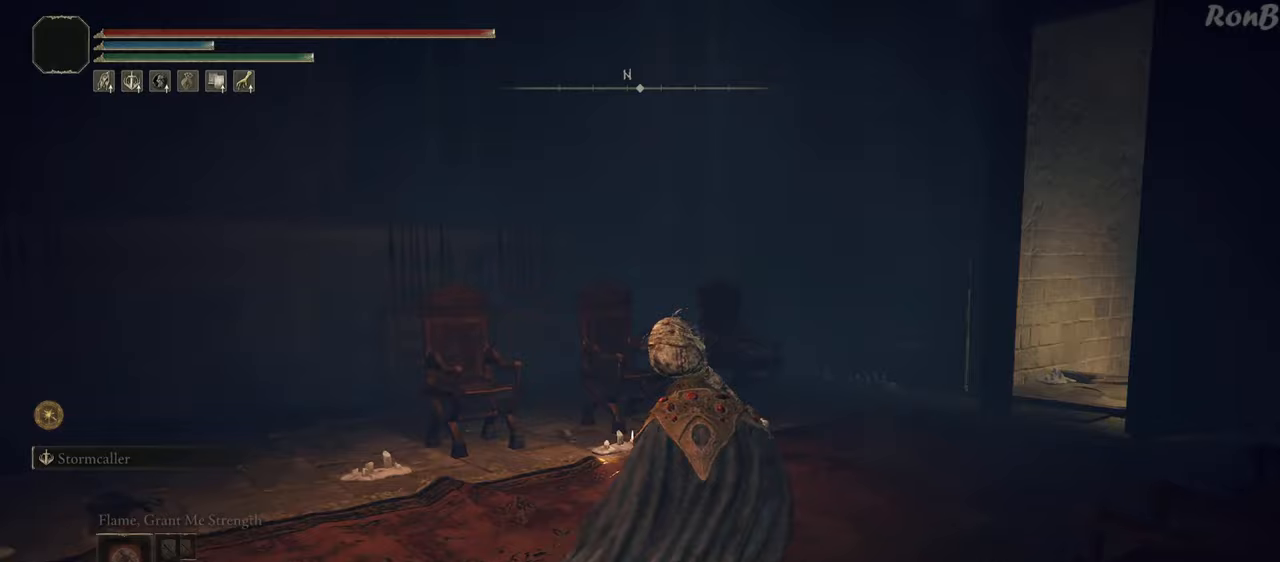
{"buttons": ["R1"], "left_stick": "up", "right_stick": "right", "events": [[33, "right_stick", "center"], [100, "CROSS", "down"], [200, "CROSS", "up"], [417, "right_stick", "right"]]}
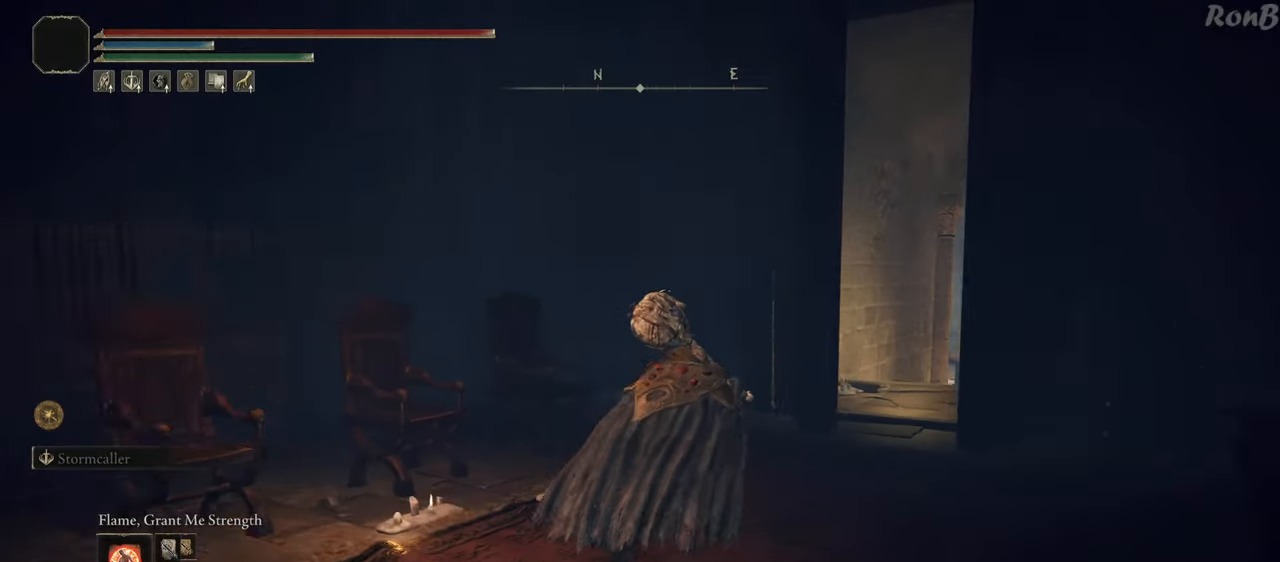
{"buttons": ["R1"], "left_stick": "up", "right_stick": "center", "events": [[217, "right_stick", "center"]]}
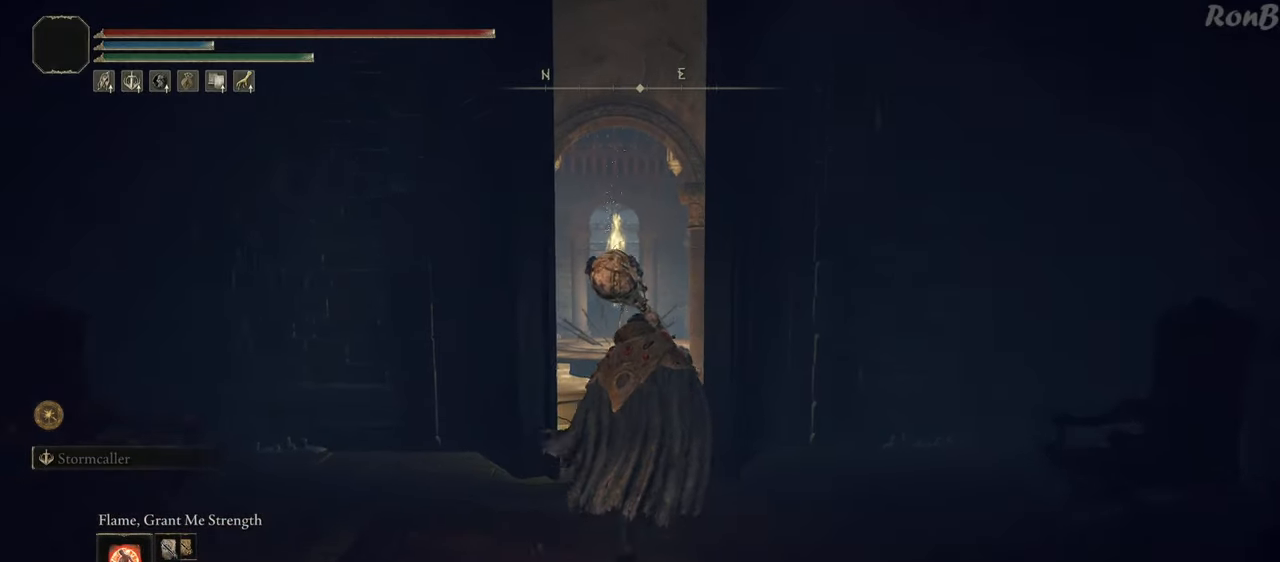
{"buttons": [], "left_stick": "up", "right_stick": "center", "events": [[33, "START", "down"], [133, "START", "up"], [217, "R1", "up"]]}
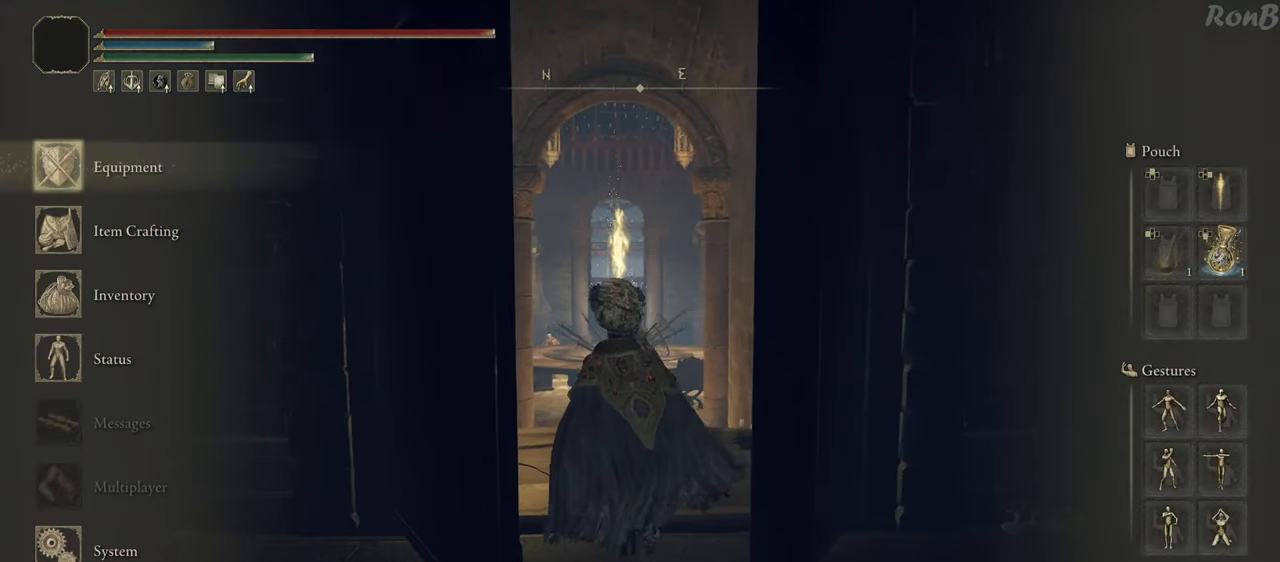
{"buttons": [], "left_stick": "up", "right_stick": "center", "events": [[67, "DPAD_DOWN", "down"], [183, "DPAD_DOWN", "up"], [250, "DPAD_DOWN", "down"], [367, "DPAD_DOWN", "up"], [433, "CROSS", "down"], [500, "CROSS", "up"]]}